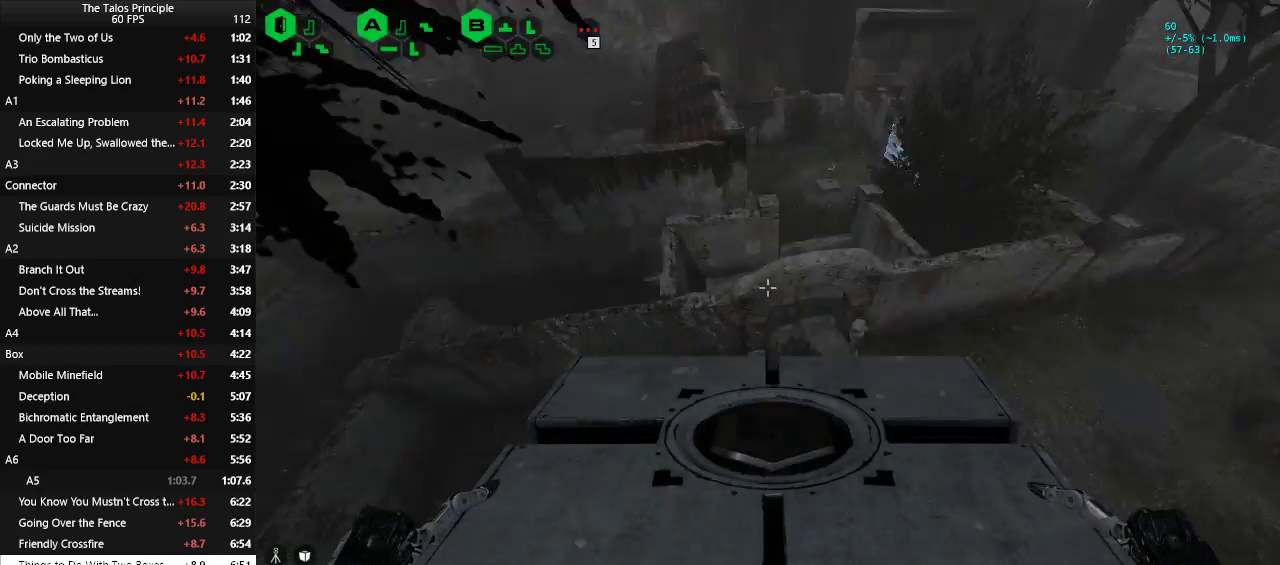
Gameplay with keyboard and mouse; each line is a JSON object with the keys and mouse buttons held at the frame after it. "events" lists presses ("down") and releases ("up") of "a", "c", "d", "e", "f", "q", "r", "s", "shift", "space", "v", "w", "x", "z", "mouse_left" and "mouse_right" between this image and that frame as [ms after this image, input, new state], when the widget could be followed in between. "mouse_left", "mouse_right" = the "left", "right" buttons of the "mouse" list. No other keys are recorded. Mouse movement is not recorded.
{"keys": [], "mouse": [], "events": [[50, "w", "down"], [467, "w", "up"]]}
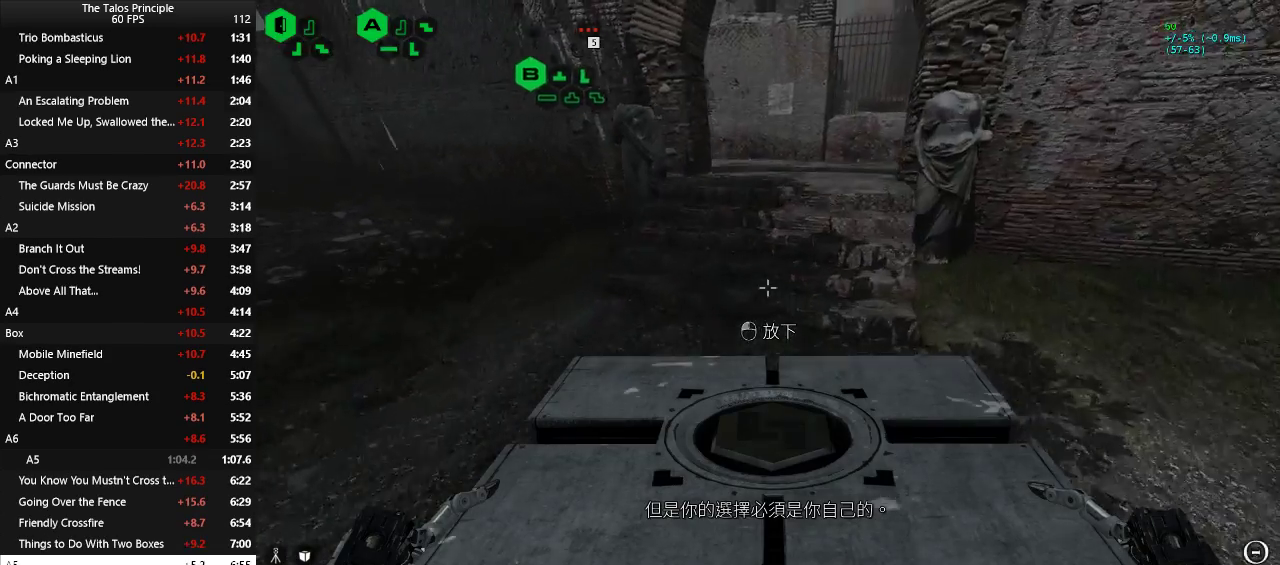
{"keys": [], "mouse": [], "events": [[300, "mouse_left", "down"], [350, "mouse_left", "up"]]}
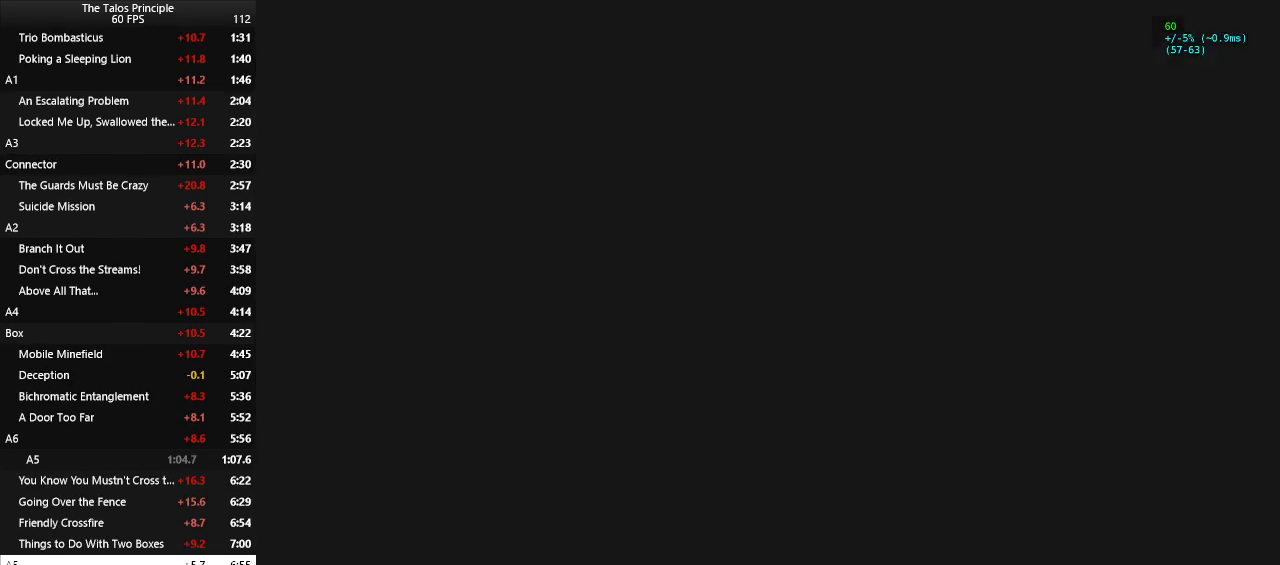
{"keys": ["a", "w"], "mouse": [], "events": [[133, "a", "down"], [133, "v", "down"], [133, "w", "down"], [267, "v", "up"]]}
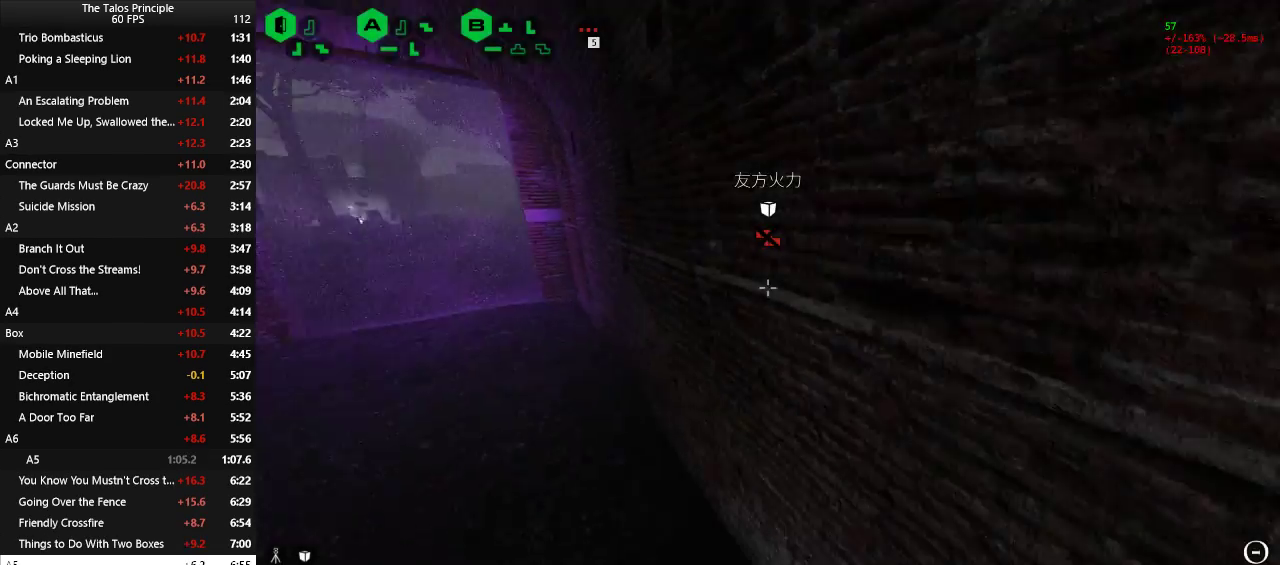
{"keys": ["w"], "mouse": [], "events": [[433, "a", "up"]]}
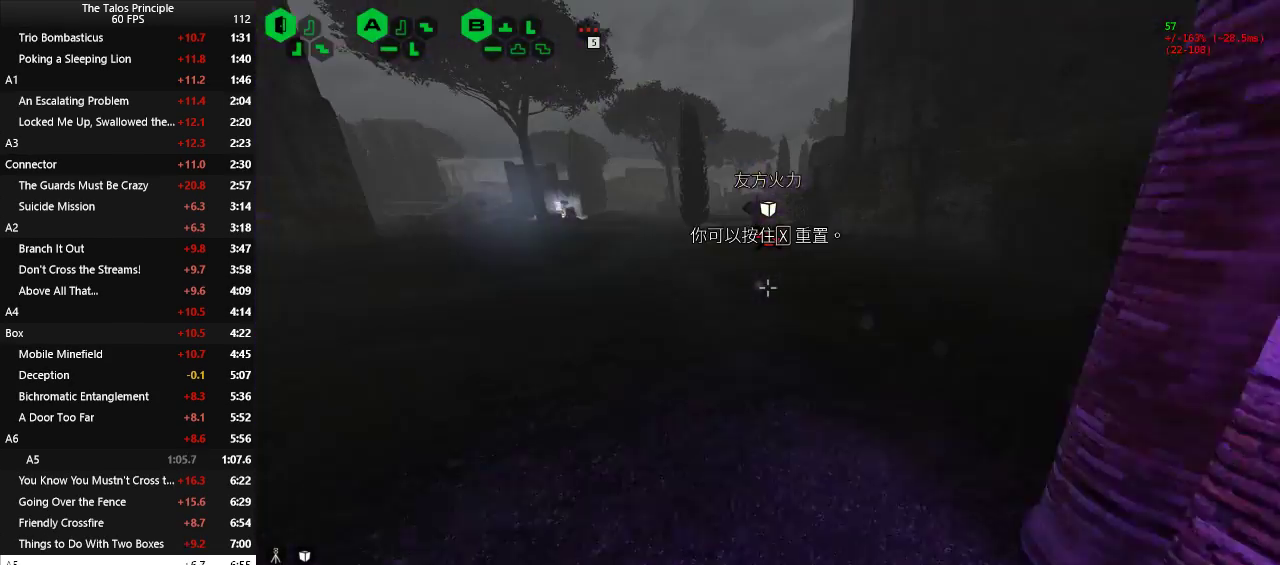
{"keys": [], "mouse": [], "events": [[117, "w", "up"], [350, "mouse_left", "down"], [400, "mouse_left", "up"]]}
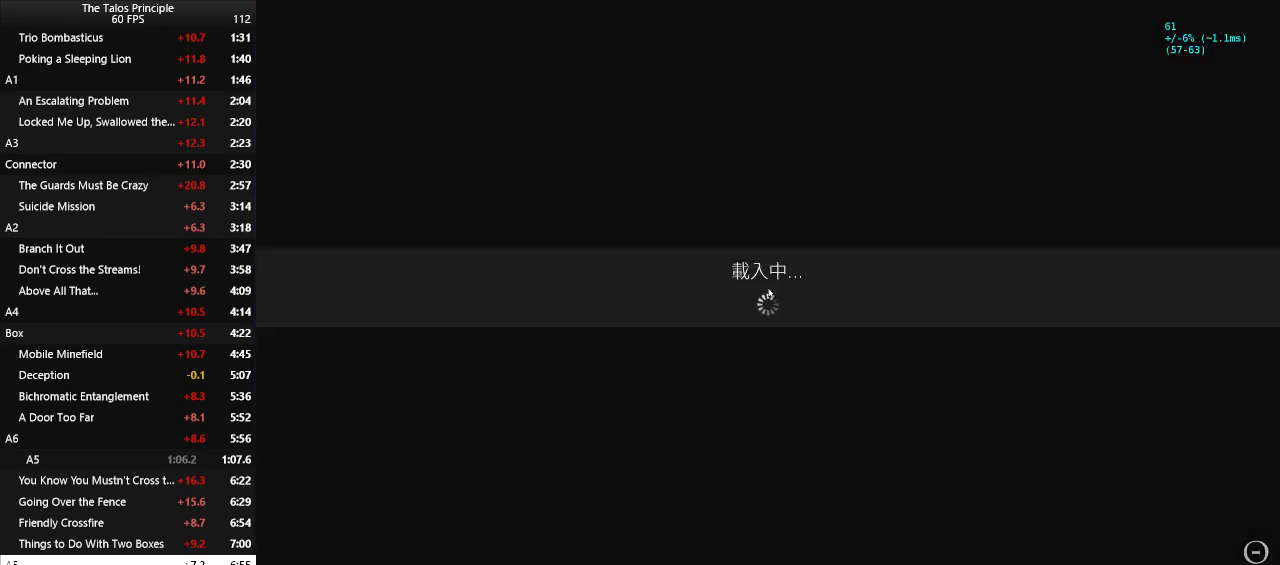
{"keys": [], "mouse": [], "events": []}
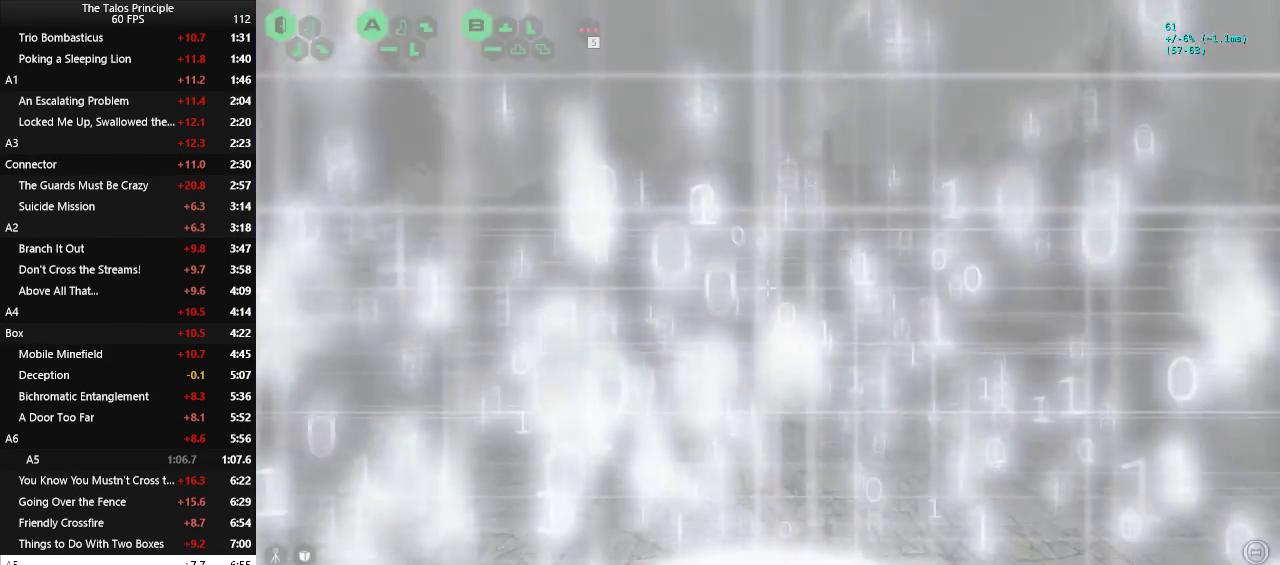
{"keys": [], "mouse": [], "events": []}
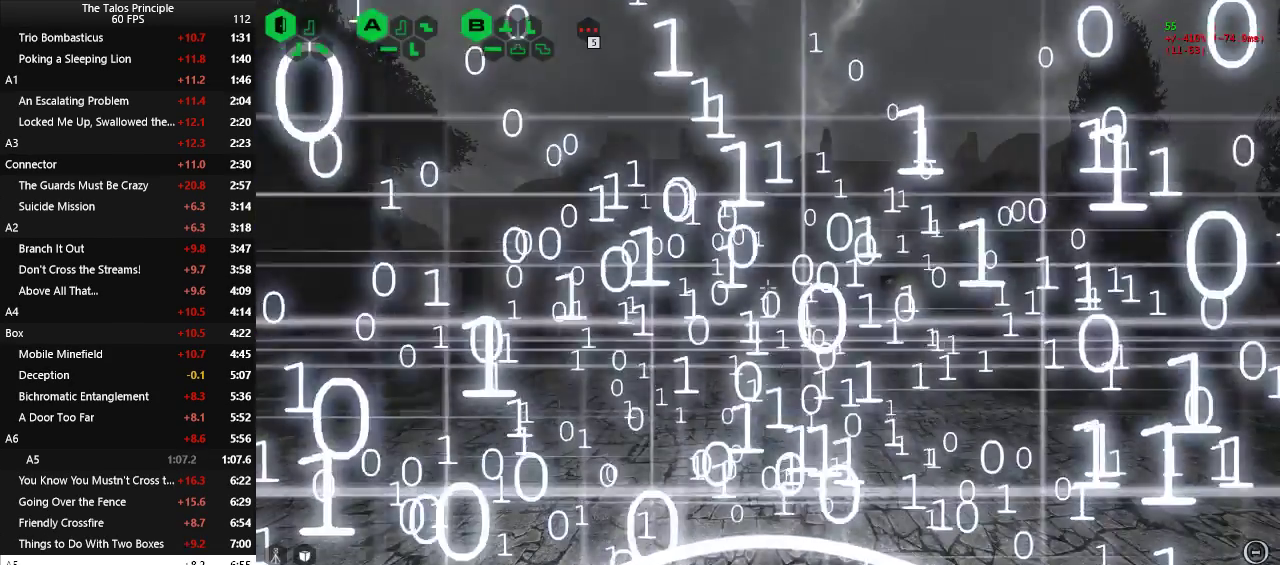
{"keys": [], "mouse": [], "events": [[67, "space", "down"], [167, "space", "up"]]}
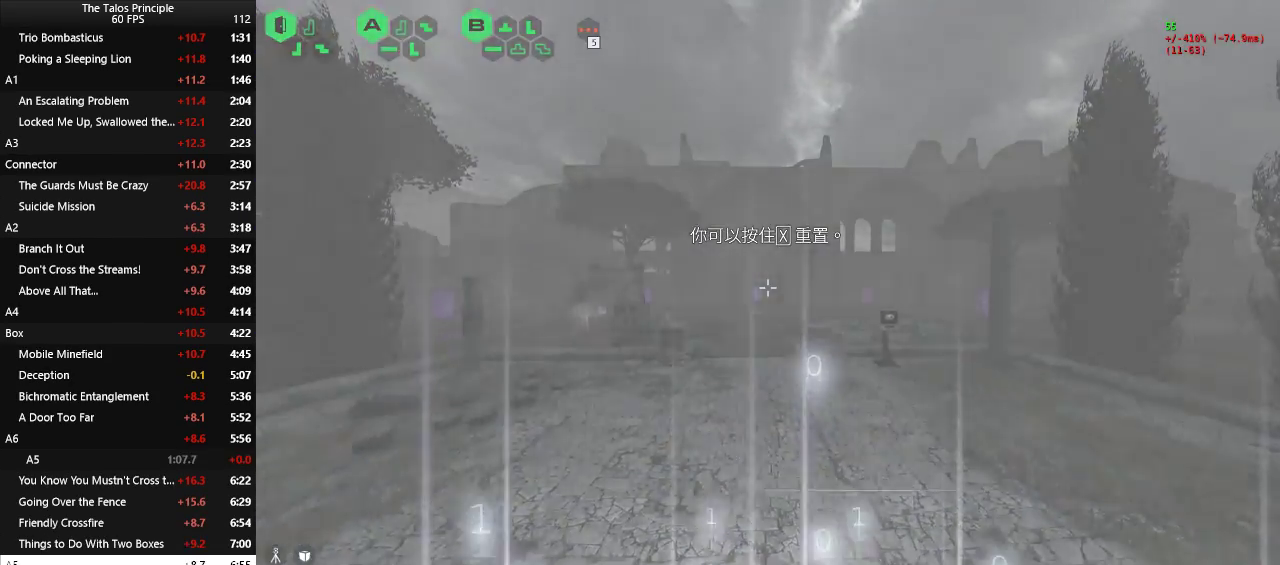
{"keys": [], "mouse": [], "events": []}
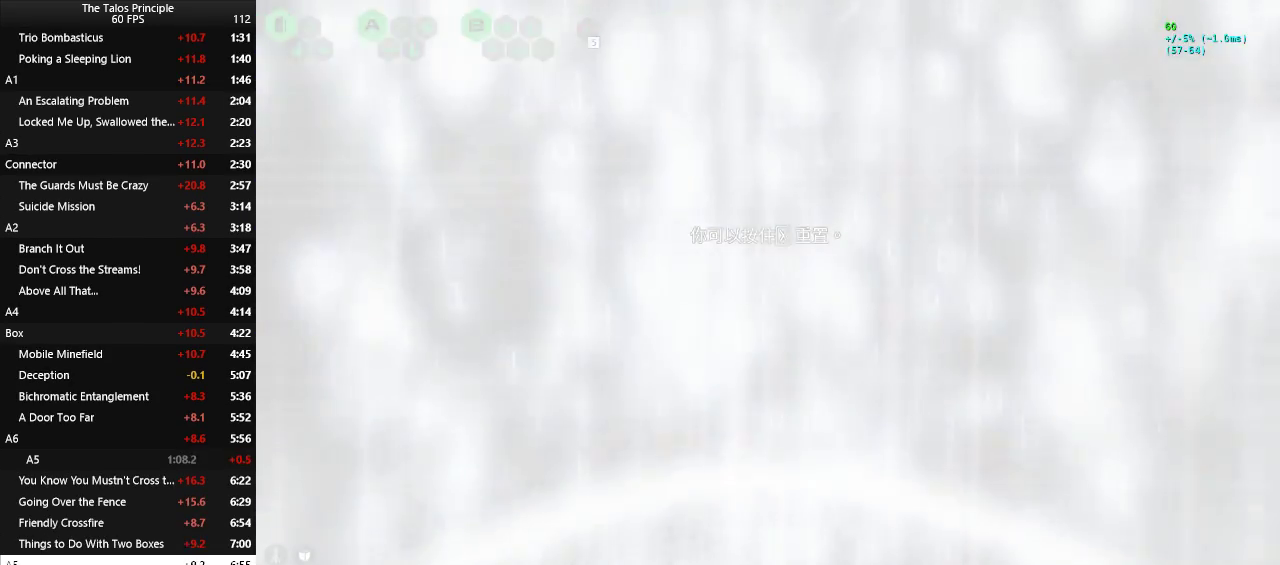
{"keys": [], "mouse": [], "events": []}
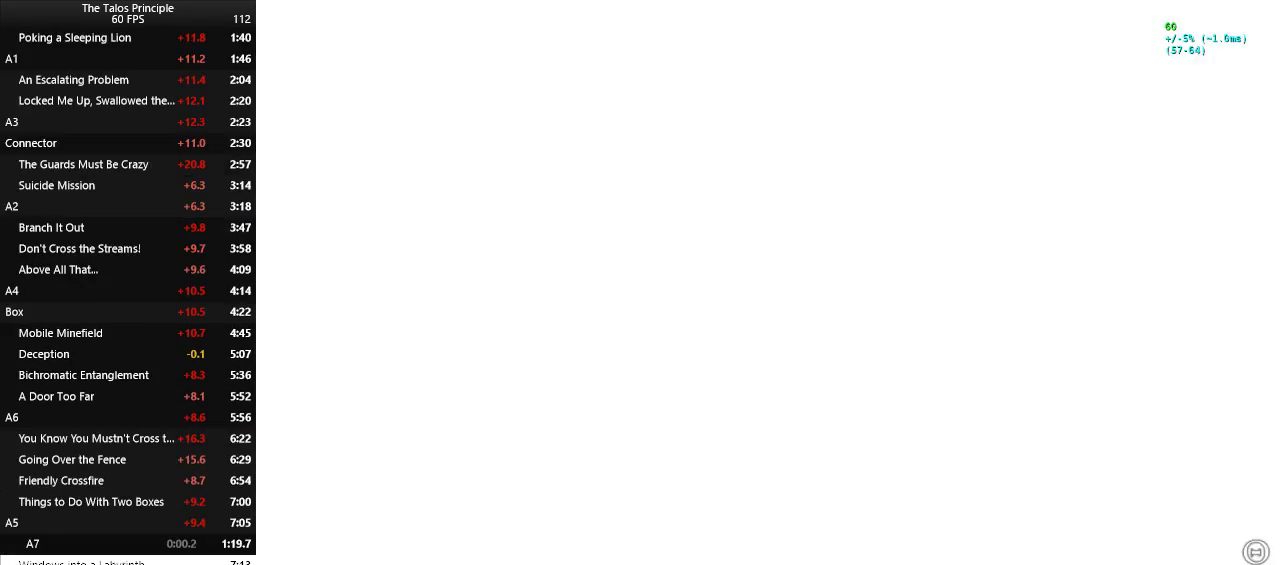
{"keys": ["w"], "mouse": [], "events": [[167, "v", "down"], [167, "w", "down"], [300, "v", "up"]]}
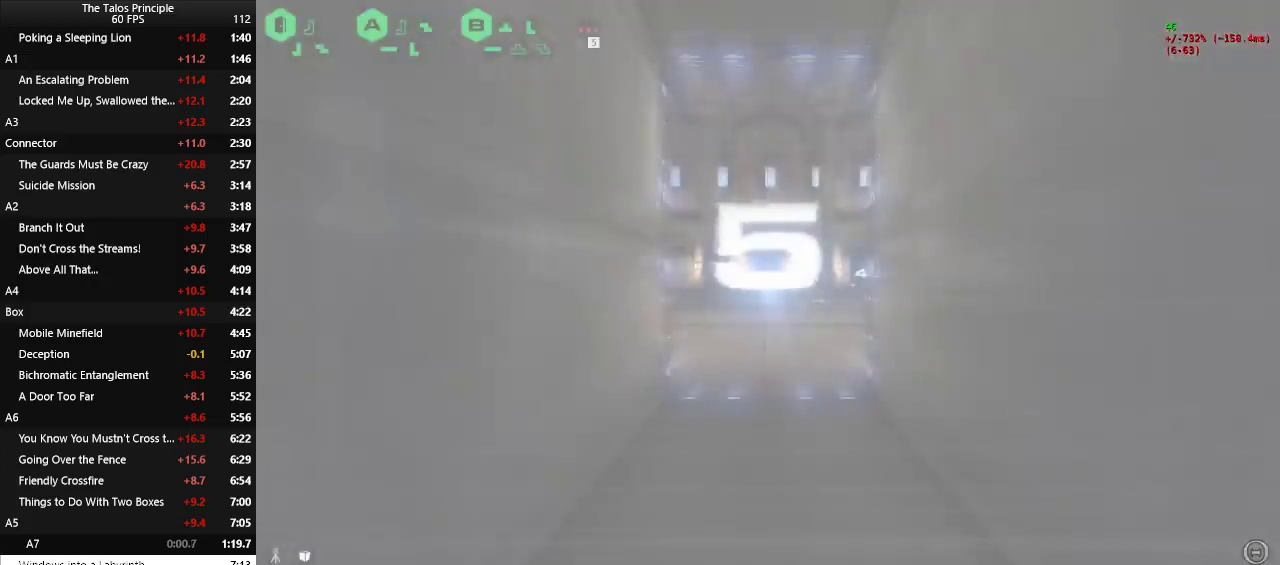
{"keys": ["w"], "mouse": [], "events": []}
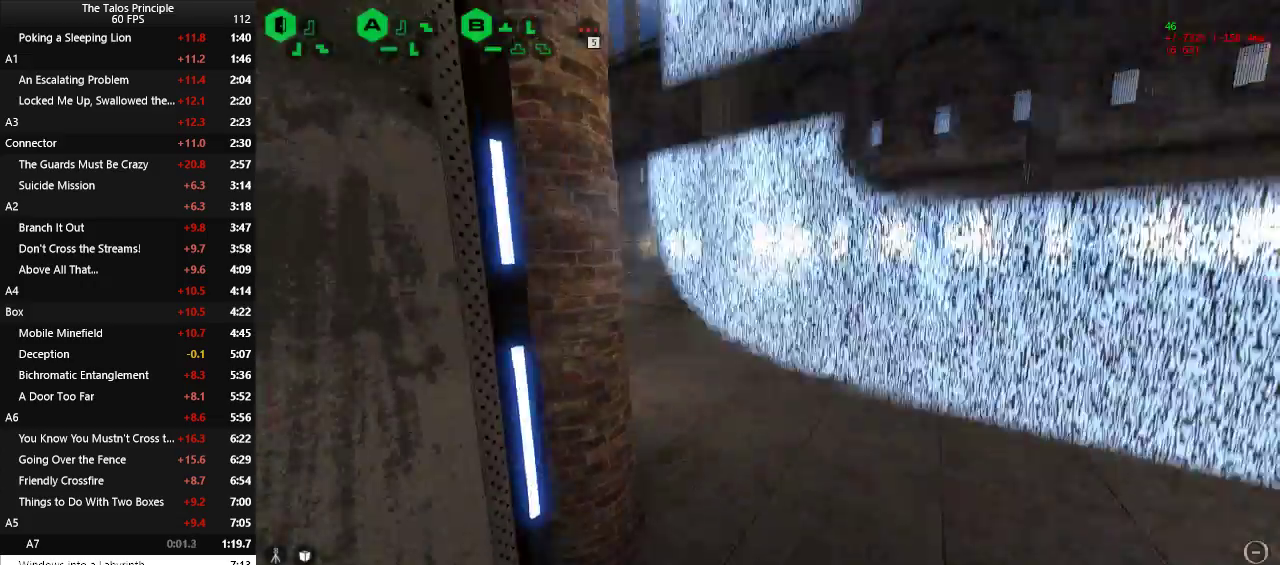
{"keys": ["w"], "mouse": [], "events": []}
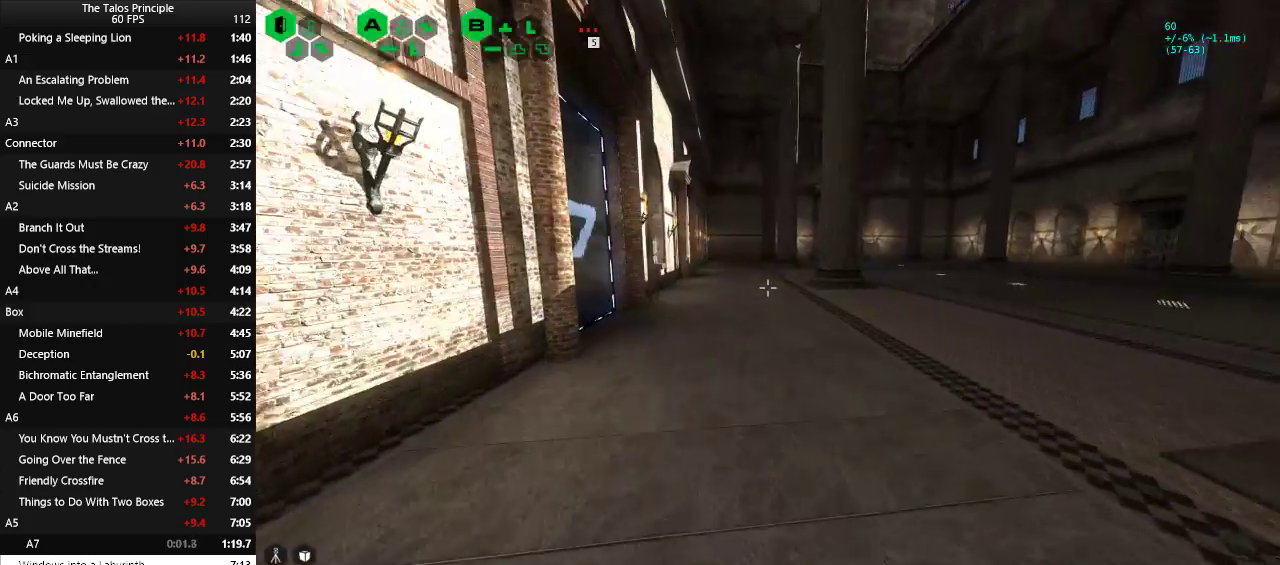
{"keys": ["w"], "mouse": [], "events": []}
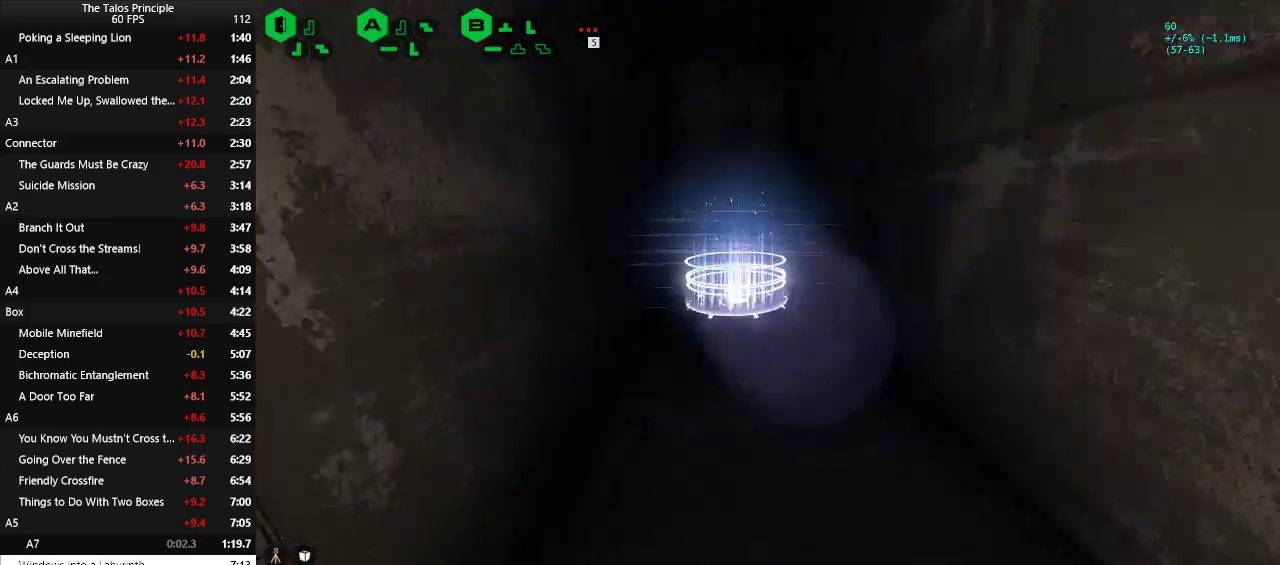
{"keys": [], "mouse": [], "events": [[267, "w", "up"]]}
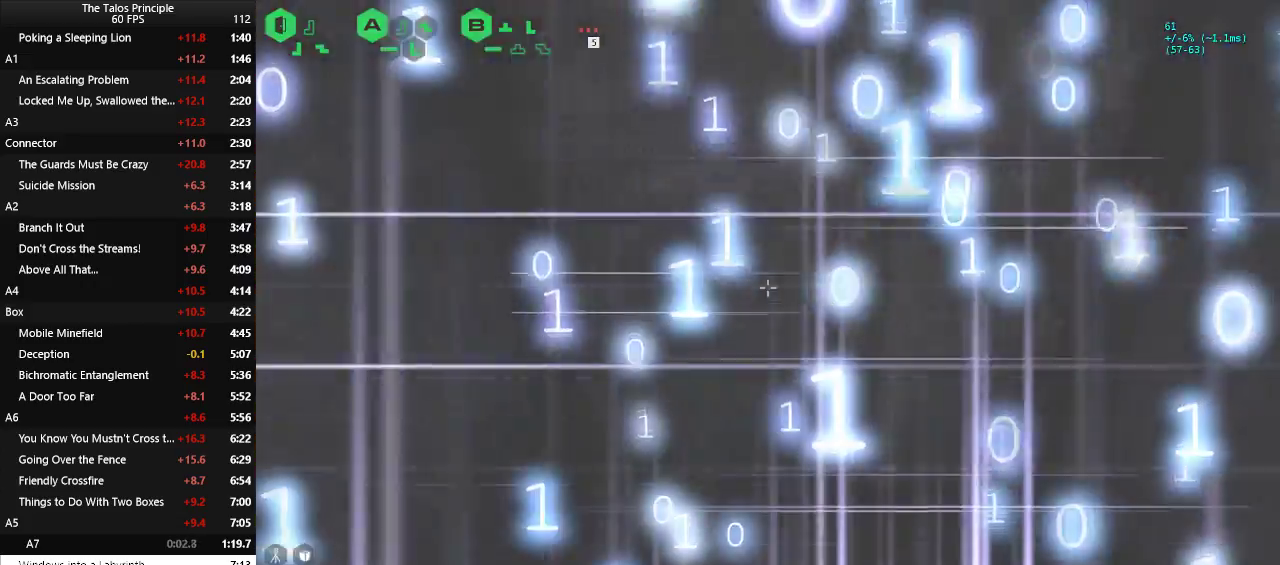
{"keys": [], "mouse": [], "events": []}
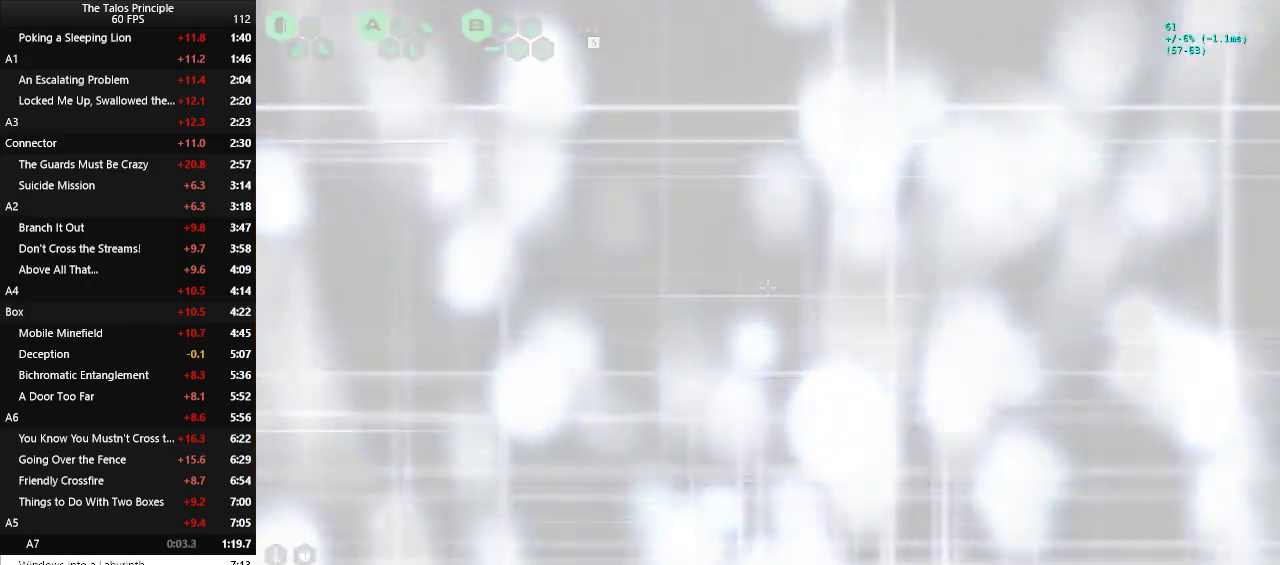
{"keys": [], "mouse": [], "events": []}
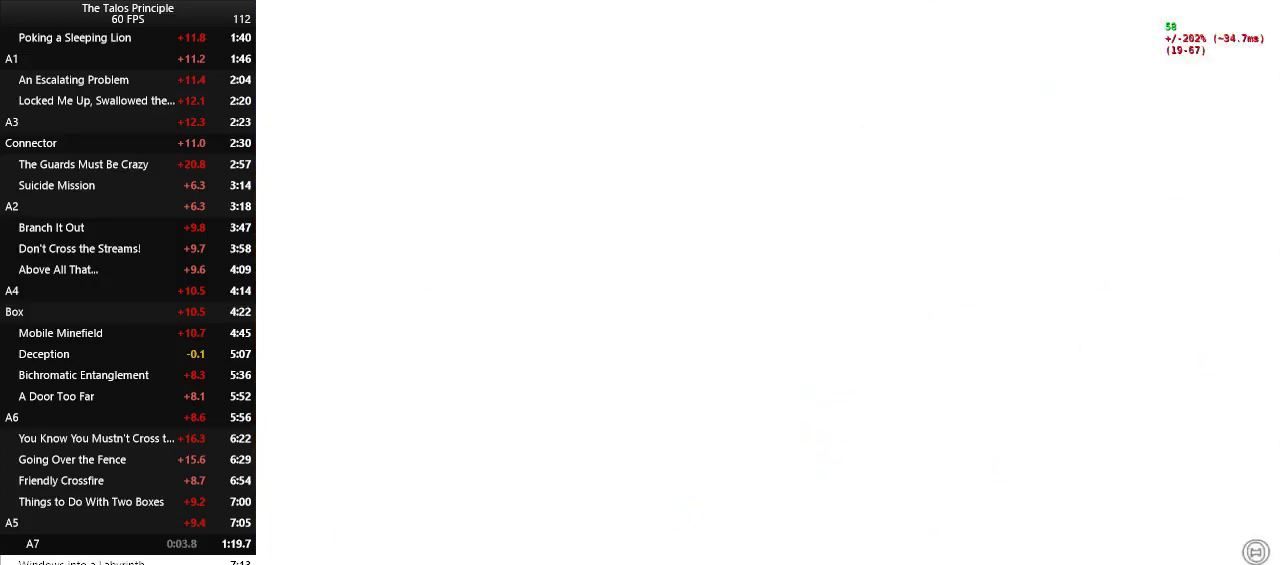
{"keys": ["w"], "mouse": [], "events": [[83, "w", "down"], [133, "v", "down"], [217, "v", "up"]]}
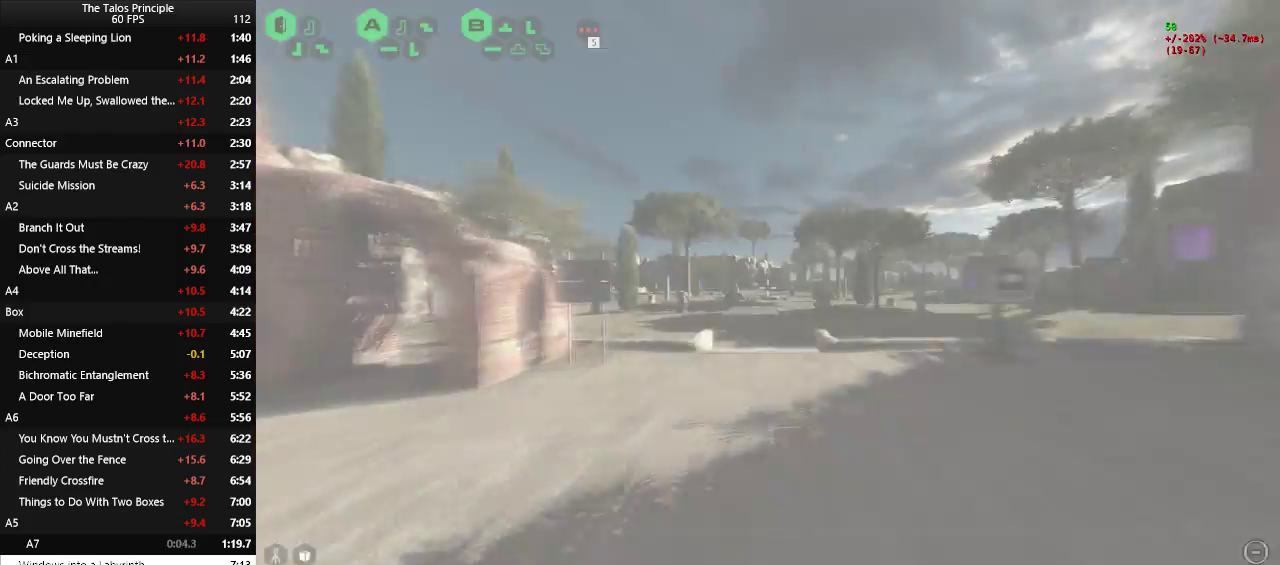
{"keys": ["w"], "mouse": [], "events": []}
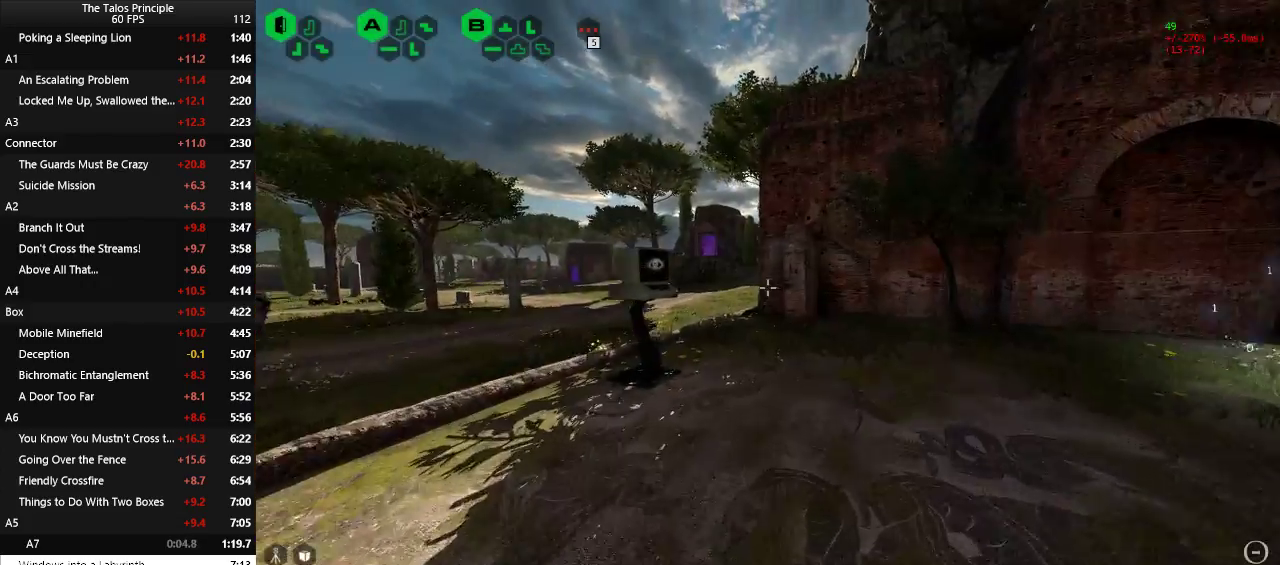
{"keys": ["w"], "mouse": [], "events": []}
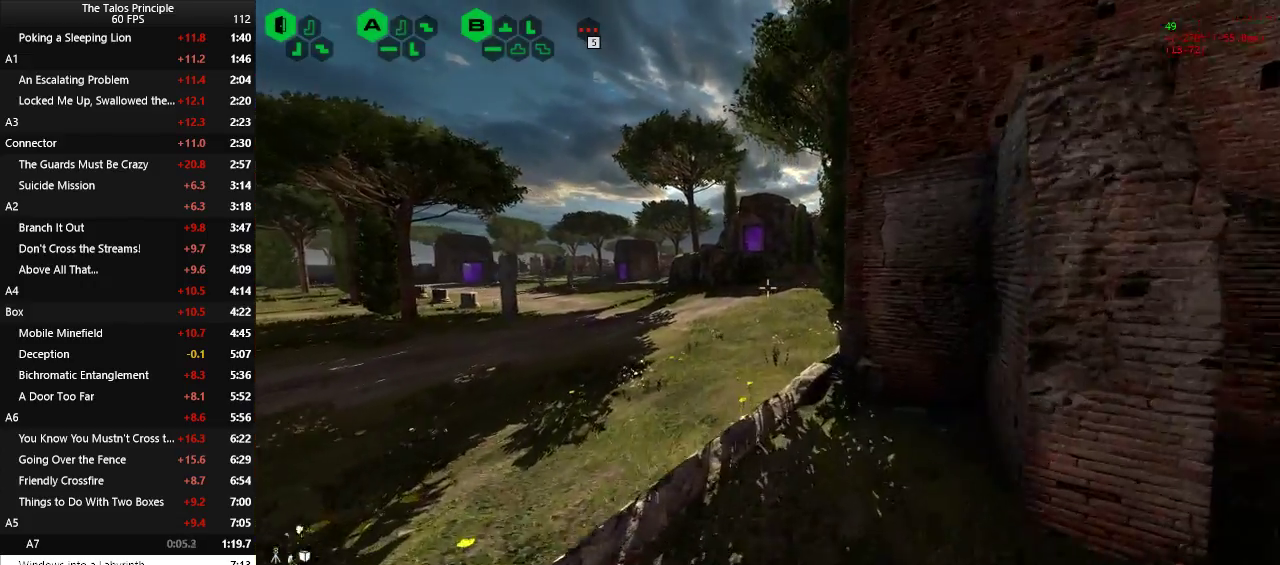
{"keys": ["w"], "mouse": [], "events": []}
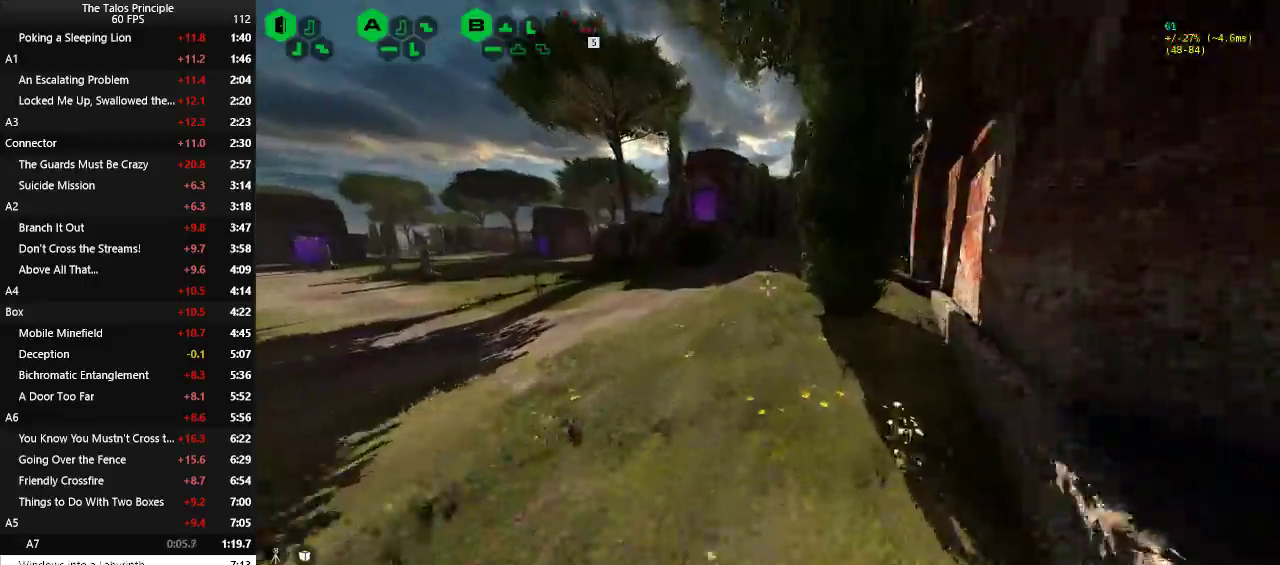
{"keys": ["w"], "mouse": [], "events": []}
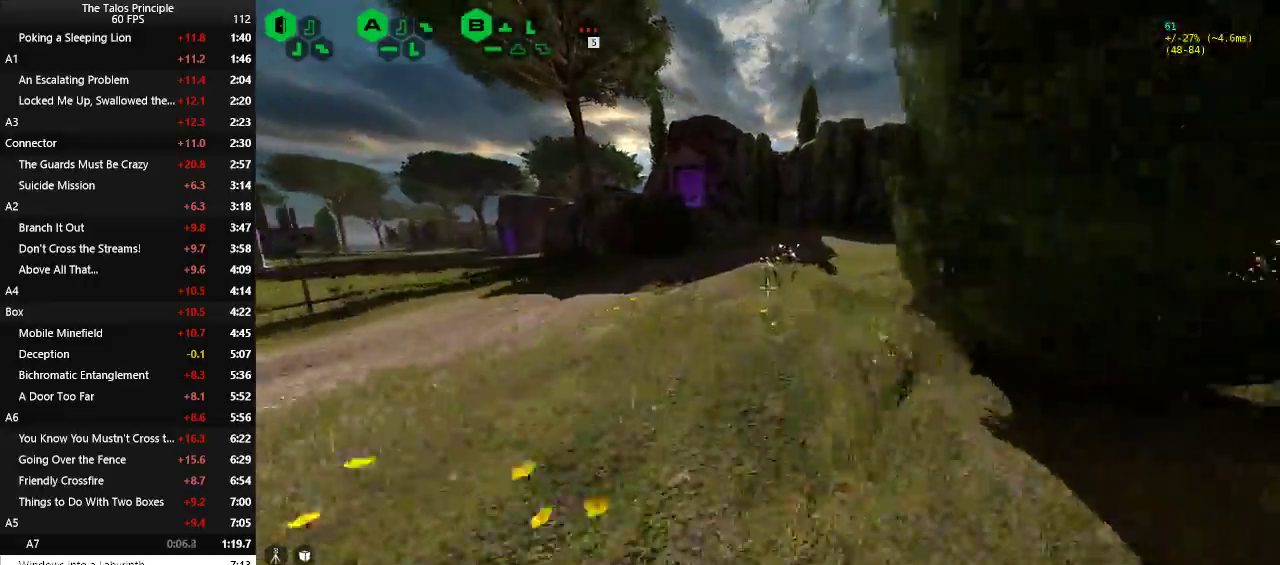
{"keys": ["w"], "mouse": [], "events": []}
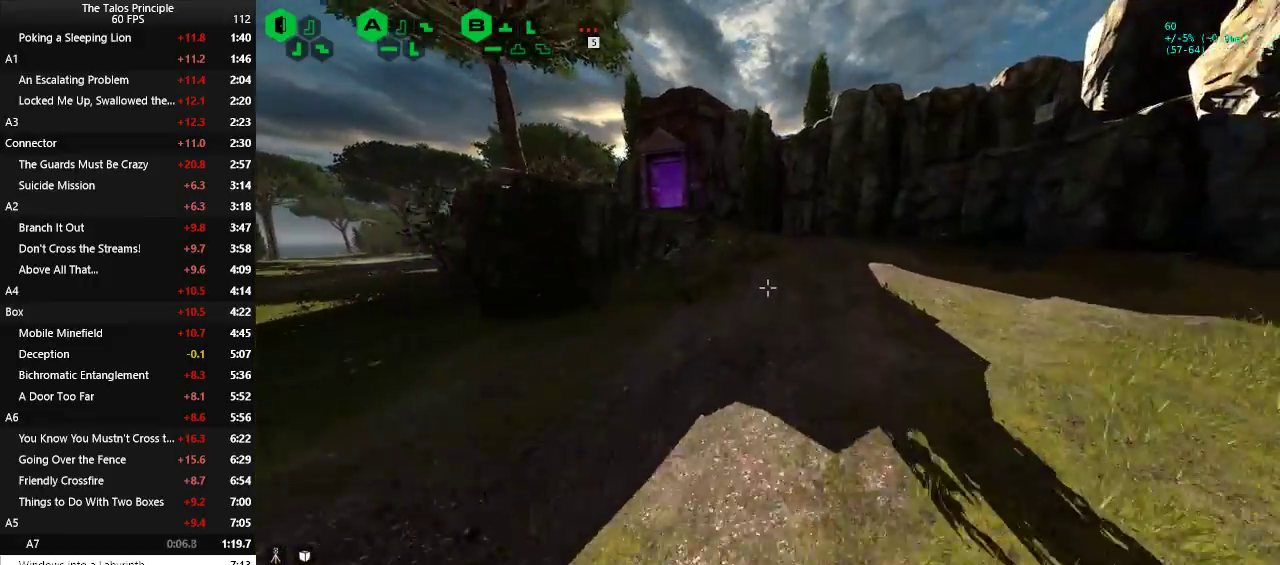
{"keys": ["w"], "mouse": [], "events": []}
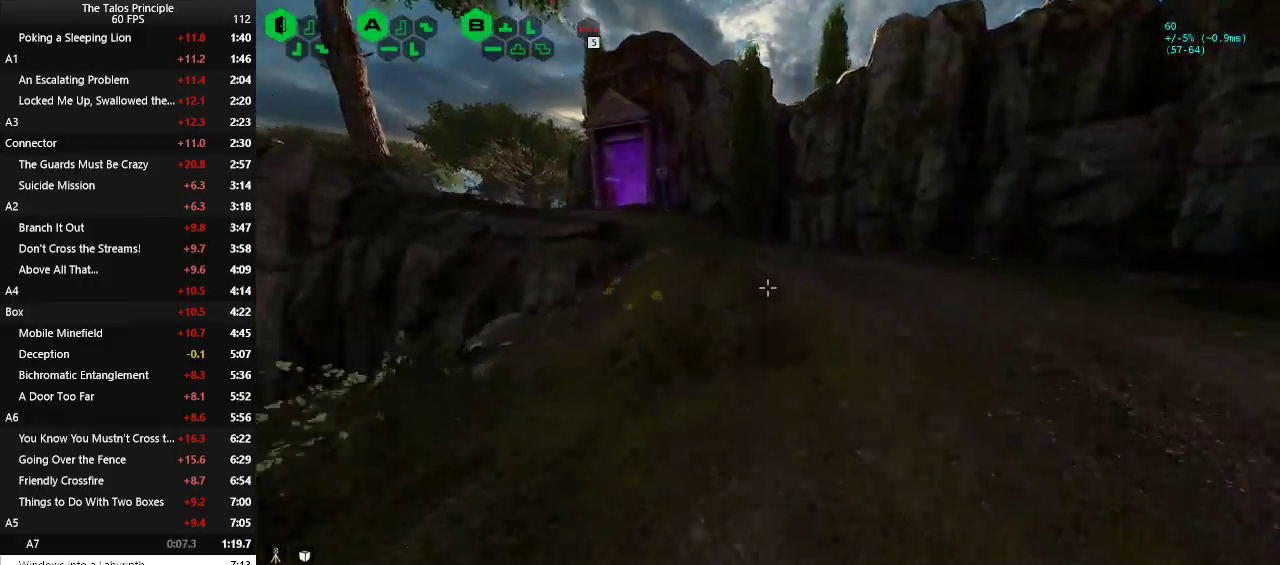
{"keys": ["w"], "mouse": [], "events": []}
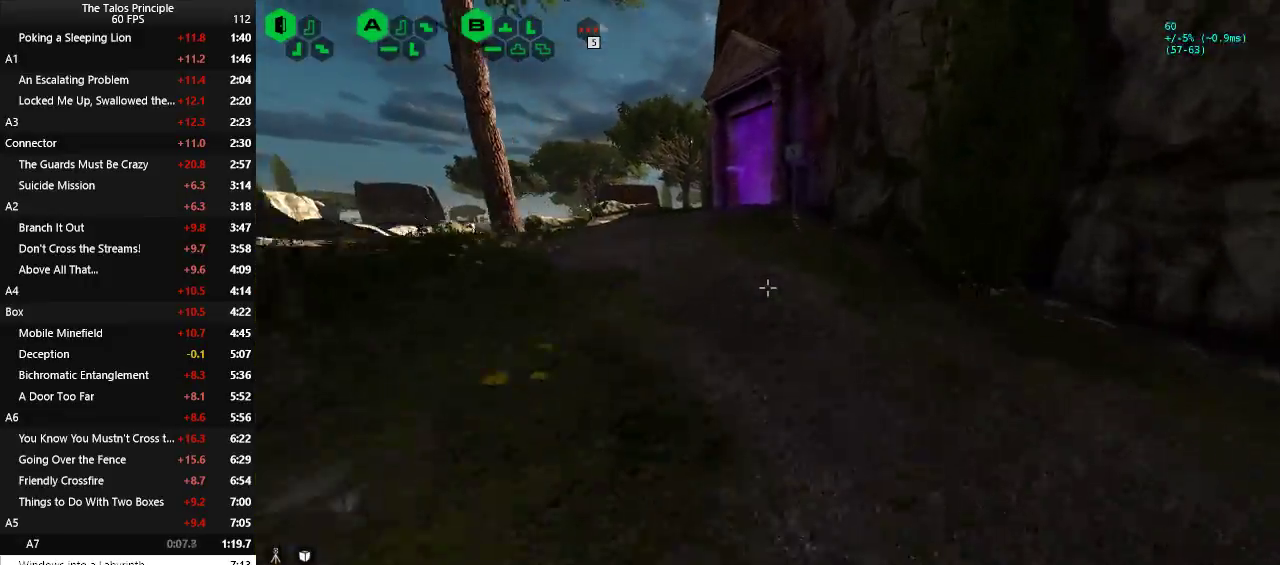
{"keys": ["w"], "mouse": [], "events": []}
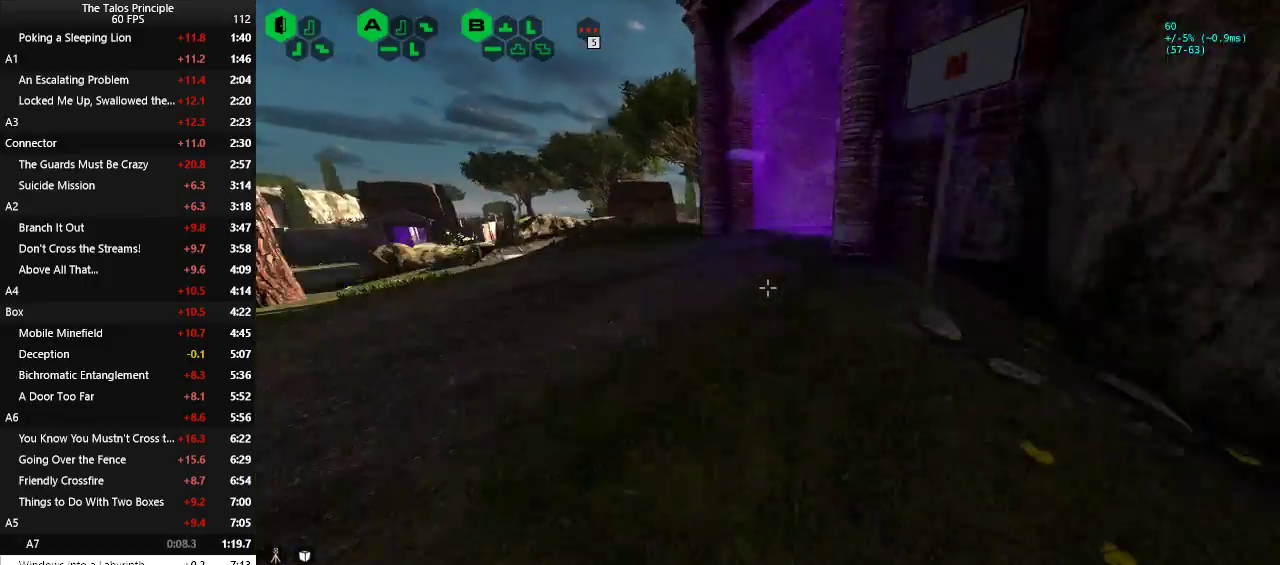
{"keys": ["w"], "mouse": [], "events": []}
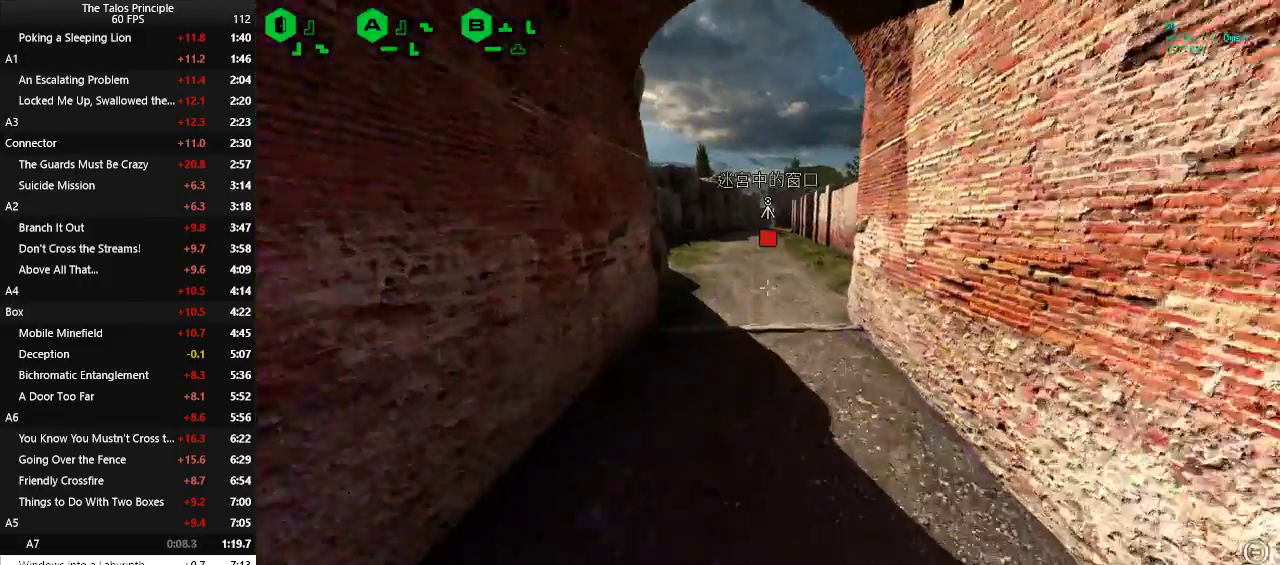
{"keys": ["w"], "mouse": [], "events": []}
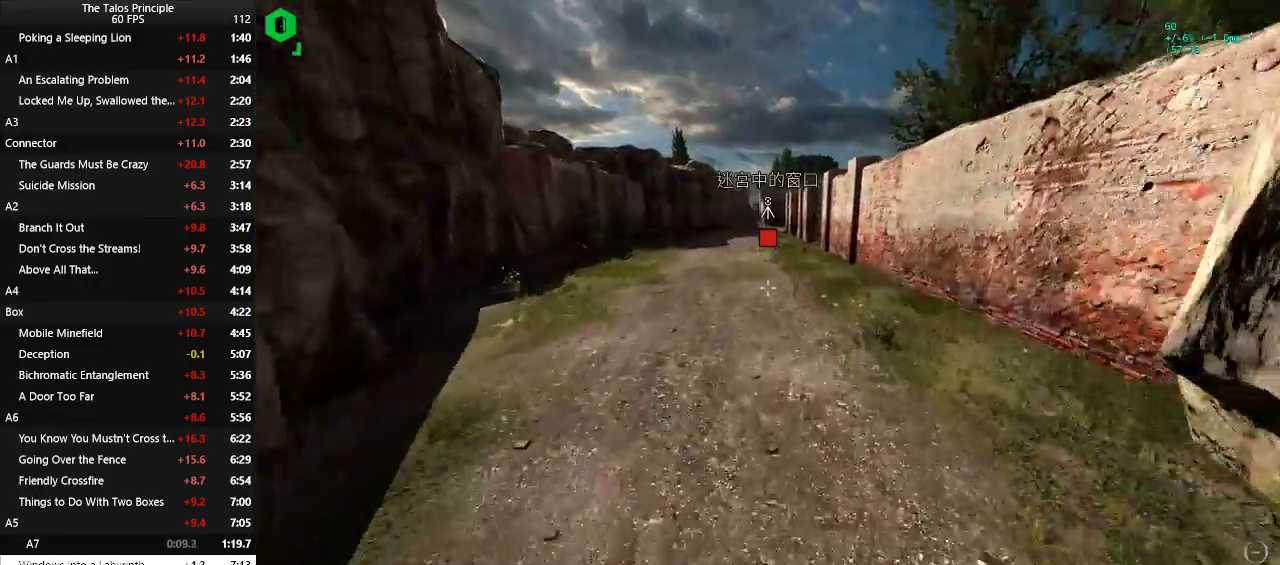
{"keys": ["w"], "mouse": [], "events": []}